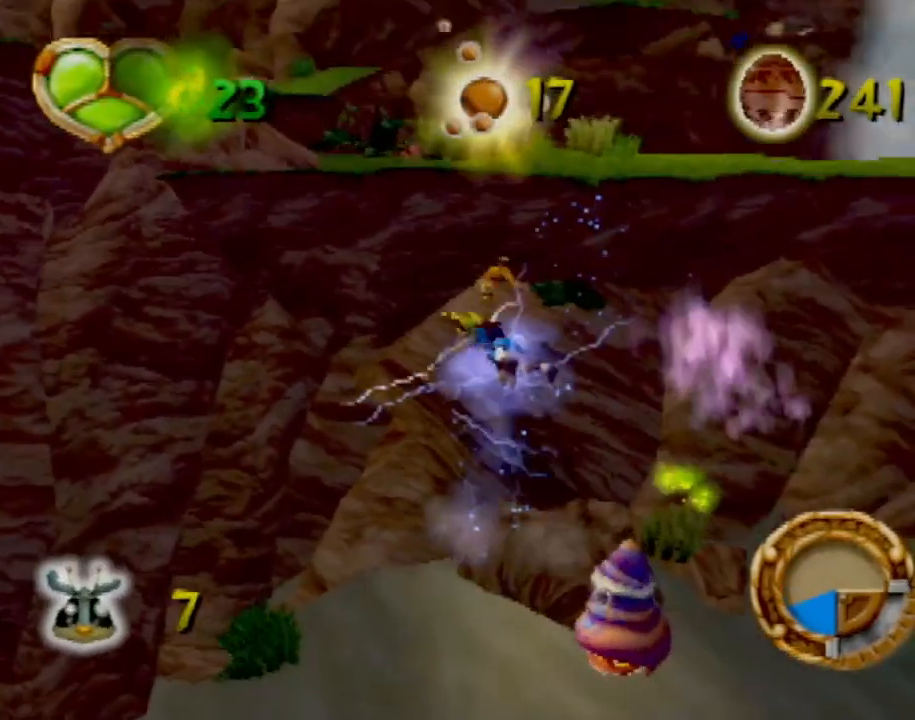
Gameplay with a controller (PlayStation layout); each line is a JSON object with the inputs held at the frame after it. "events" lists button and stick changes between this image and that frame as [ms after this image, input, new state], when the widget could be followed in between. Not read: L3 R3 right_stick.
{"buttons": ["CROSS"], "left_stick": "left", "events": [[83, "CROSS", "up"], [150, "R2", "down"], [150, "SQUARE", "down"], [183, "R2", "up"], [283, "SQUARE", "up"], [283, "left_stick", "up-left"], [367, "CROSS", "down"], [383, "left_stick", "left"]]}
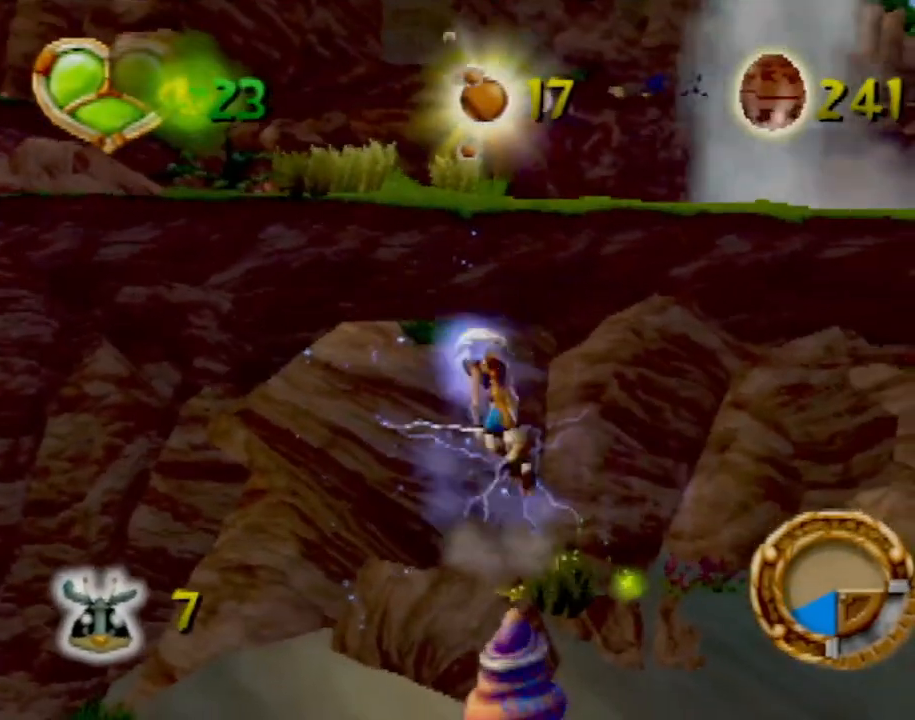
{"buttons": [], "left_stick": "up", "events": [[17, "CROSS", "up"], [50, "CROSS", "down"], [50, "left_stick", "up-left"], [150, "left_stick", "up"], [217, "CROSS", "up"], [234, "SQUARE", "down"], [501, "SQUARE", "up"]]}
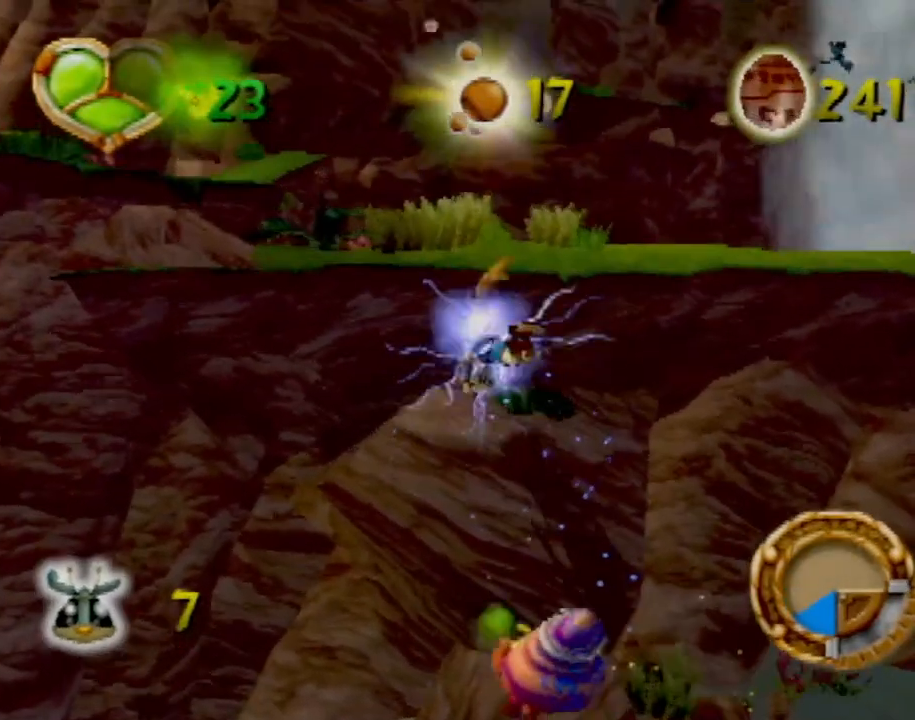
{"buttons": ["CROSS"], "left_stick": "up", "events": [[100, "CROSS", "down"], [116, "left_stick", "up-left"], [367, "left_stick", "up"]]}
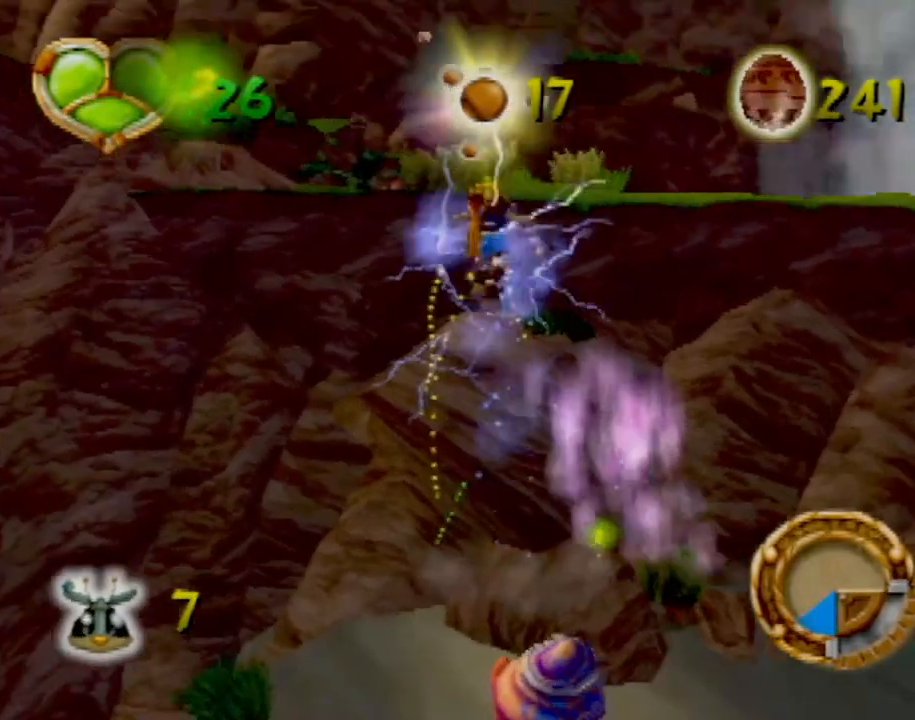
{"buttons": [], "left_stick": "up", "events": [[34, "CIRCLE", "down"], [84, "CROSS", "up"], [217, "left_stick", "up-left"], [484, "left_stick", "up"], [501, "CIRCLE", "up"]]}
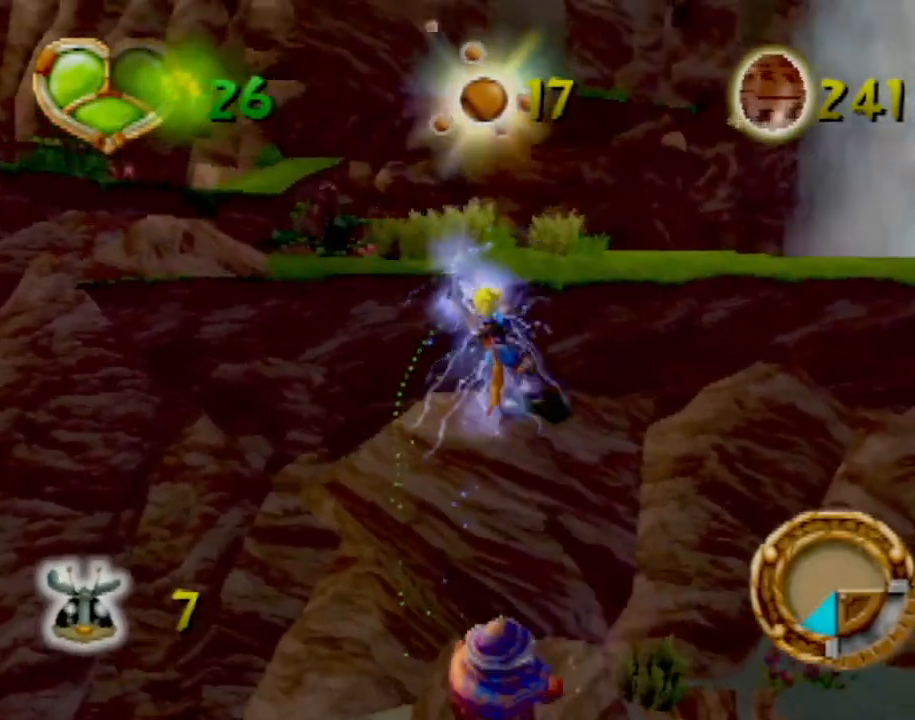
{"buttons": [], "left_stick": "up-left", "events": [[100, "CROSS", "down"], [217, "CROSS", "up"], [217, "left_stick", "up-left"], [283, "CROSS", "down"], [400, "CROSS", "up"]]}
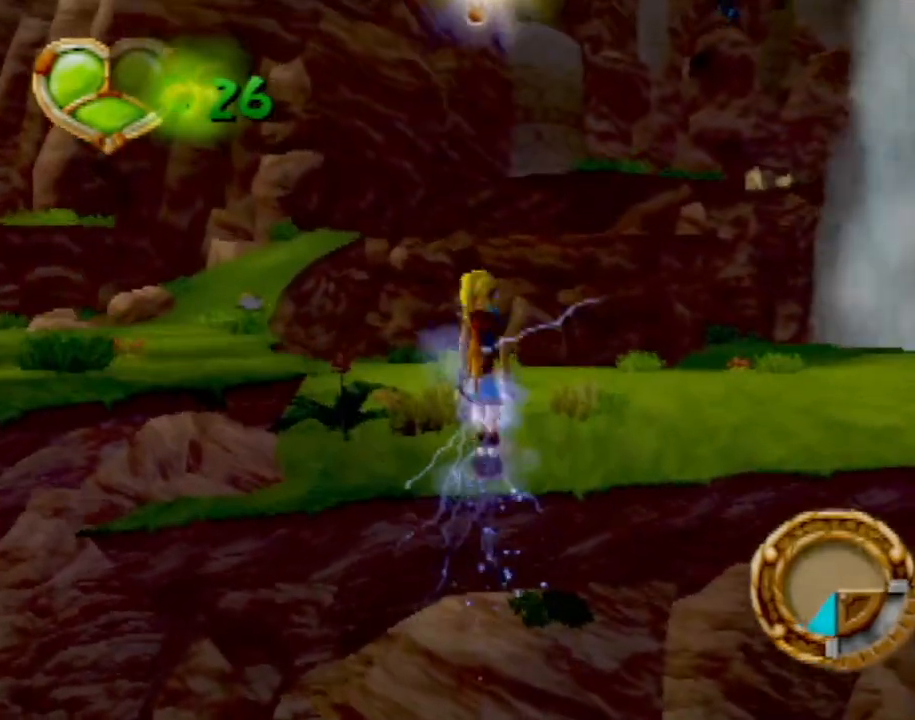
{"buttons": [], "left_stick": "up-left", "events": []}
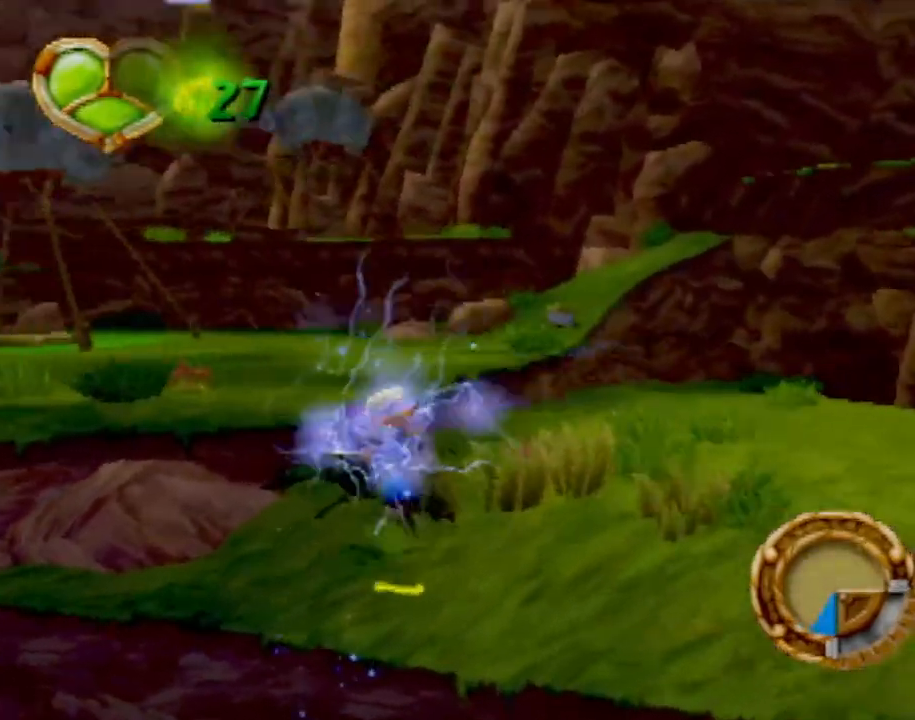
{"buttons": [], "left_stick": "up-left", "events": [[16, "CROSS", "down"], [183, "CROSS", "up"]]}
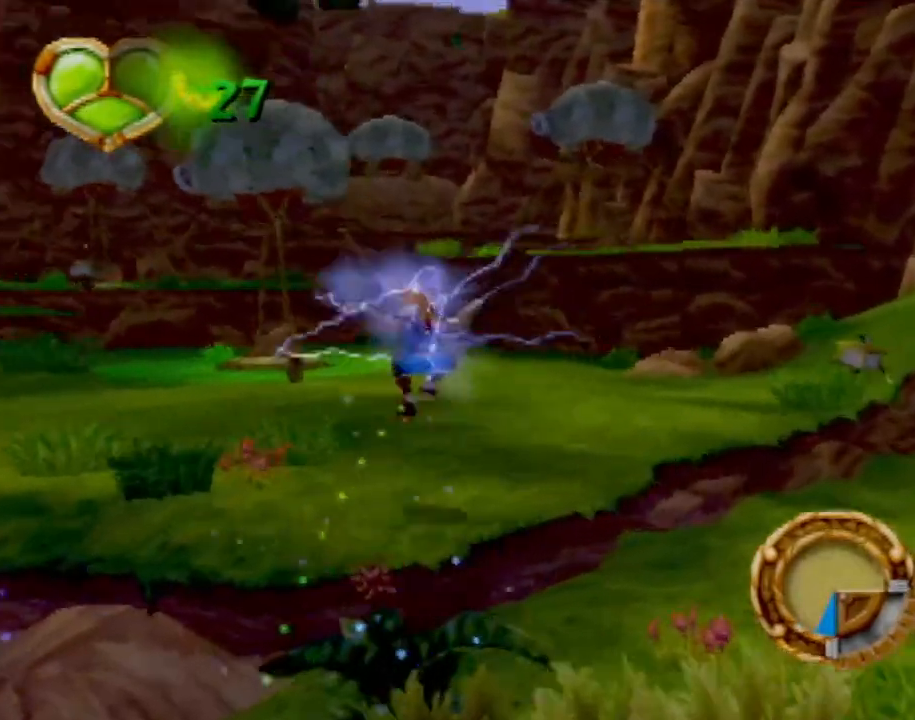
{"buttons": ["CROSS"], "left_stick": "up", "events": [[17, "left_stick", "up"], [167, "L1", "down"], [267, "CROSS", "down"], [317, "L1", "up"], [367, "CROSS", "up"], [451, "CROSS", "down"]]}
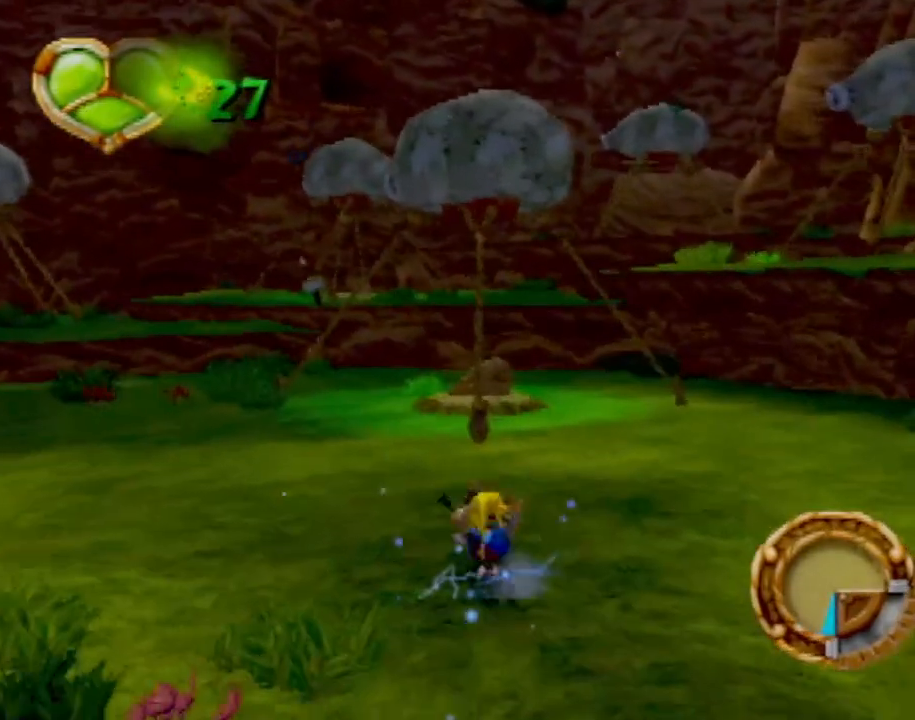
{"buttons": [], "left_stick": "up", "events": [[50, "CROSS", "up"], [133, "CROSS", "down"], [183, "left_stick", "up-right"], [300, "CROSS", "up"], [367, "left_stick", "up"]]}
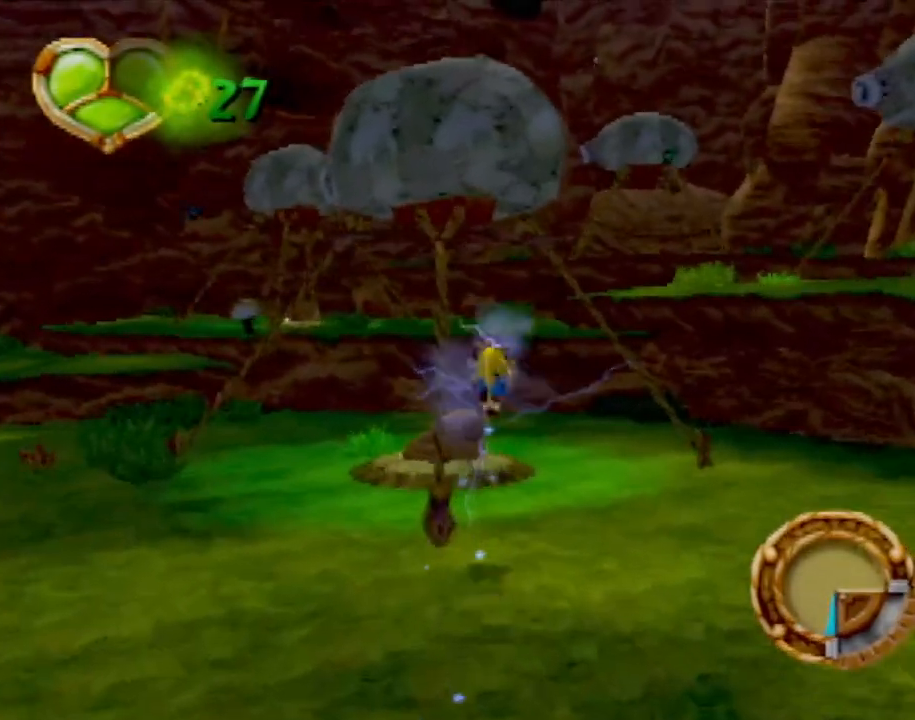
{"buttons": [], "left_stick": "up-left", "events": [[267, "CIRCLE", "down"], [317, "left_stick", "up-left"], [367, "CIRCLE", "up"]]}
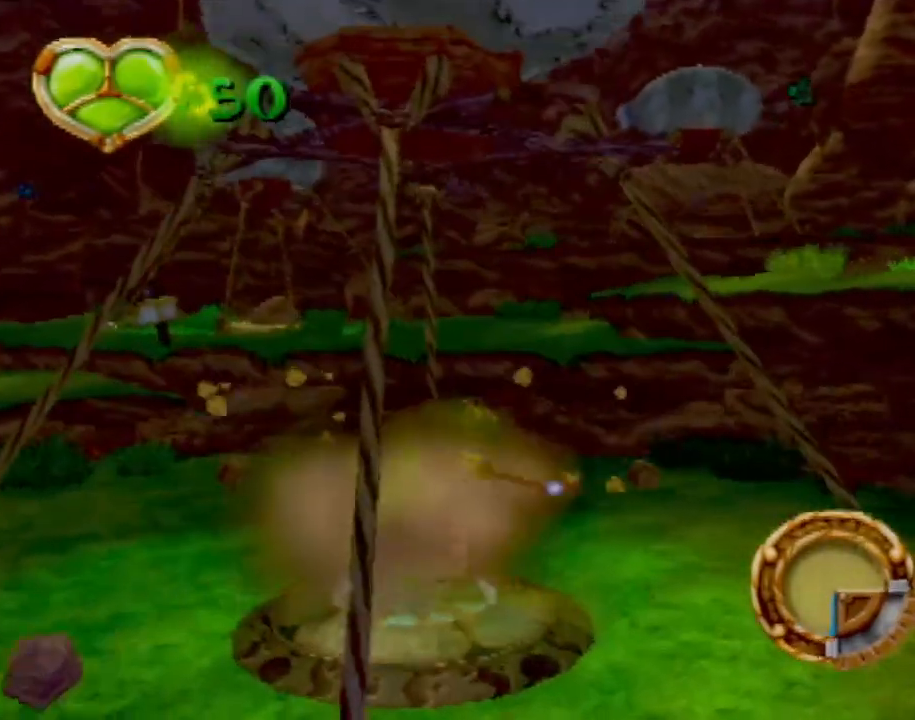
{"buttons": [], "left_stick": "down-left", "events": [[16, "left_stick", "center"], [300, "left_stick", "down-left"]]}
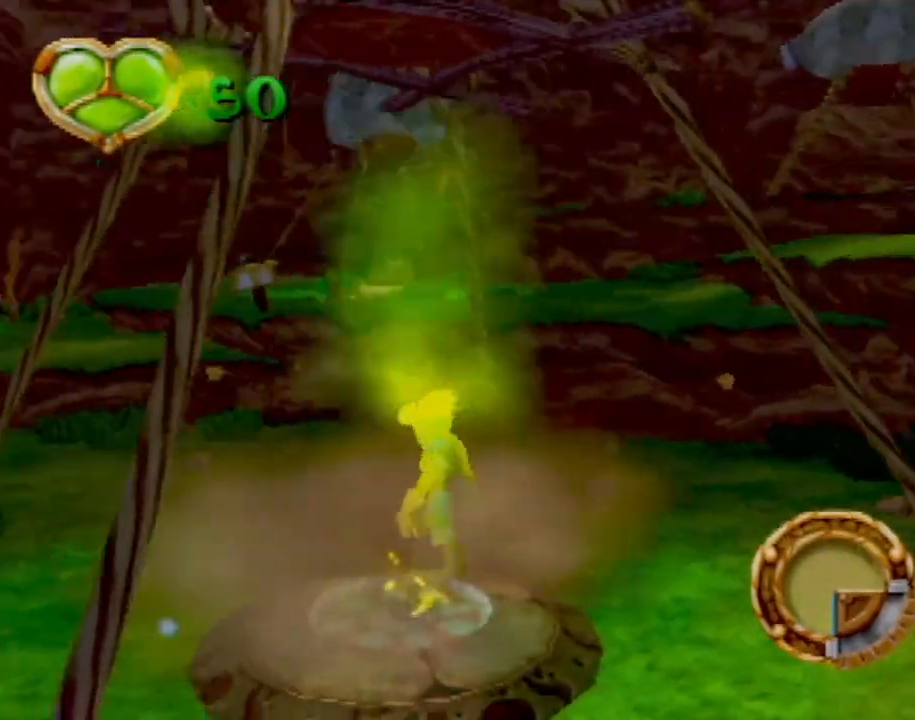
{"buttons": [], "left_stick": "center", "events": [[84, "left_stick", "center"], [334, "left_stick", "down"], [484, "left_stick", "center"]]}
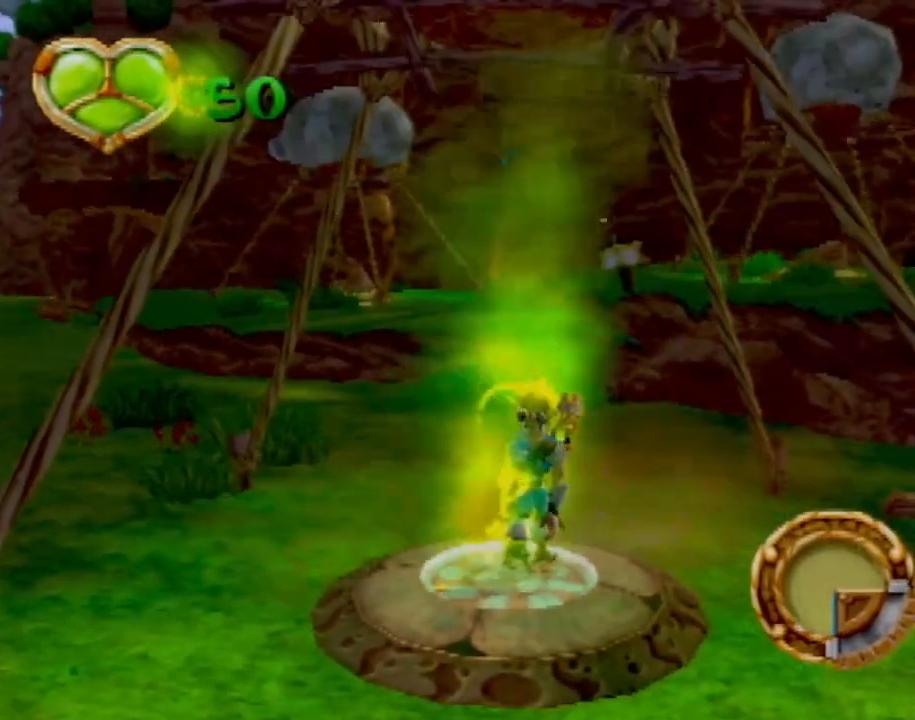
{"buttons": [], "left_stick": "up", "events": [[133, "left_stick", "down-left"], [333, "left_stick", "up-left"], [467, "left_stick", "up"]]}
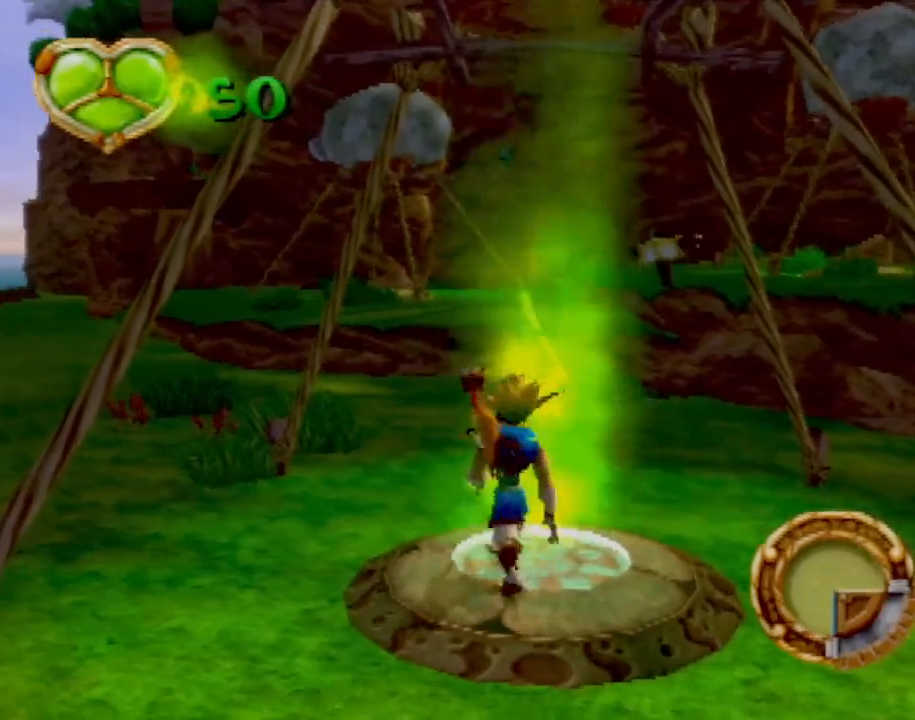
{"buttons": [], "left_stick": "center", "events": [[117, "left_stick", "right"], [167, "left_stick", "down-right"], [334, "left_stick", "down"], [484, "left_stick", "center"]]}
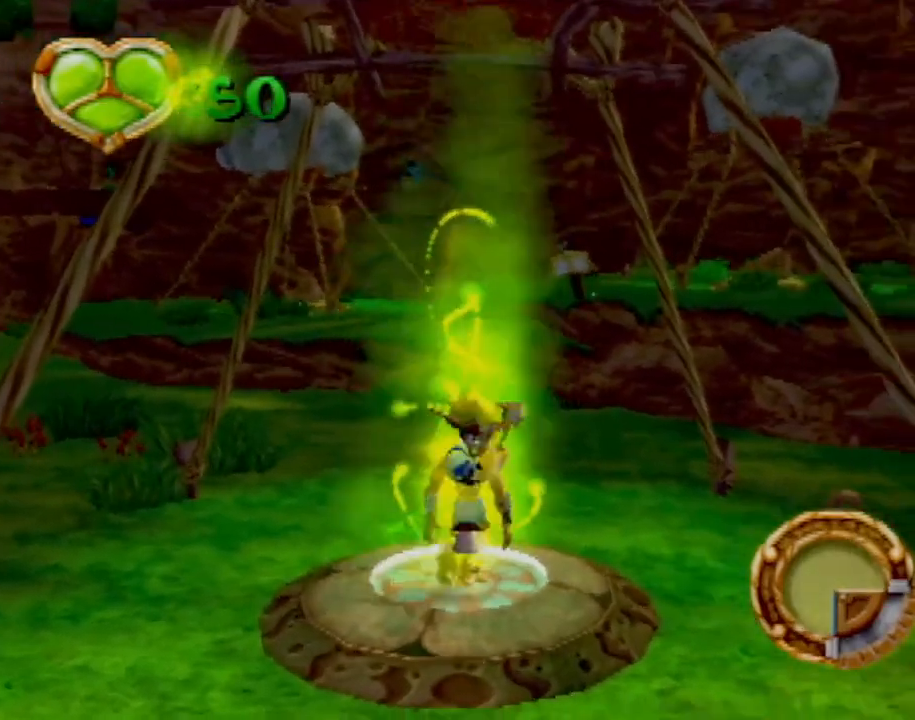
{"buttons": [], "left_stick": "up-left", "events": [[150, "CIRCLE", "down"], [267, "left_stick", "up"], [300, "CIRCLE", "up"], [450, "left_stick", "up-left"]]}
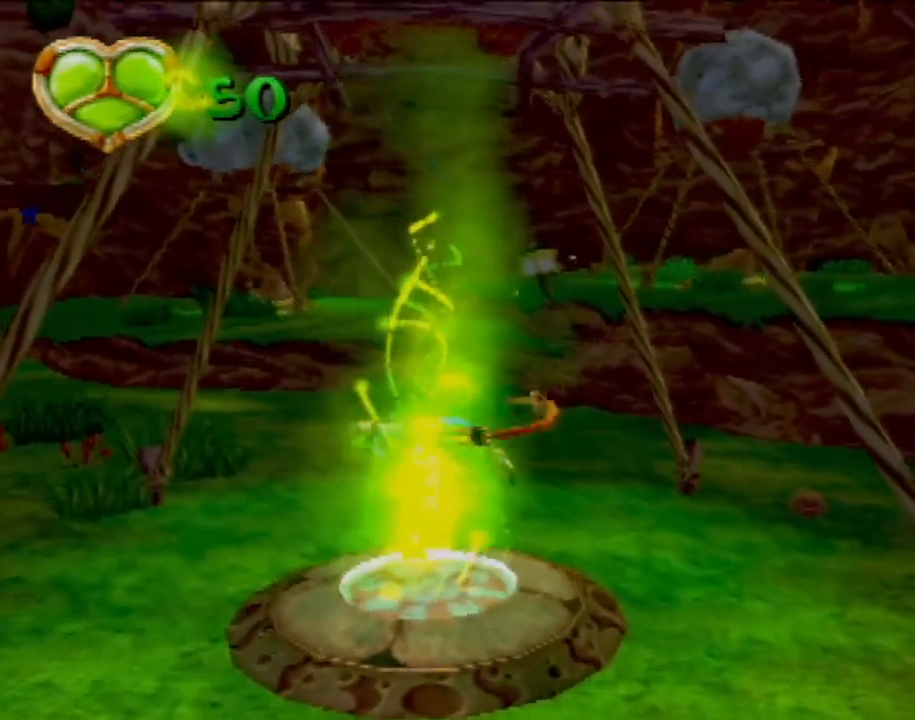
{"buttons": [], "left_stick": "up-left", "events": []}
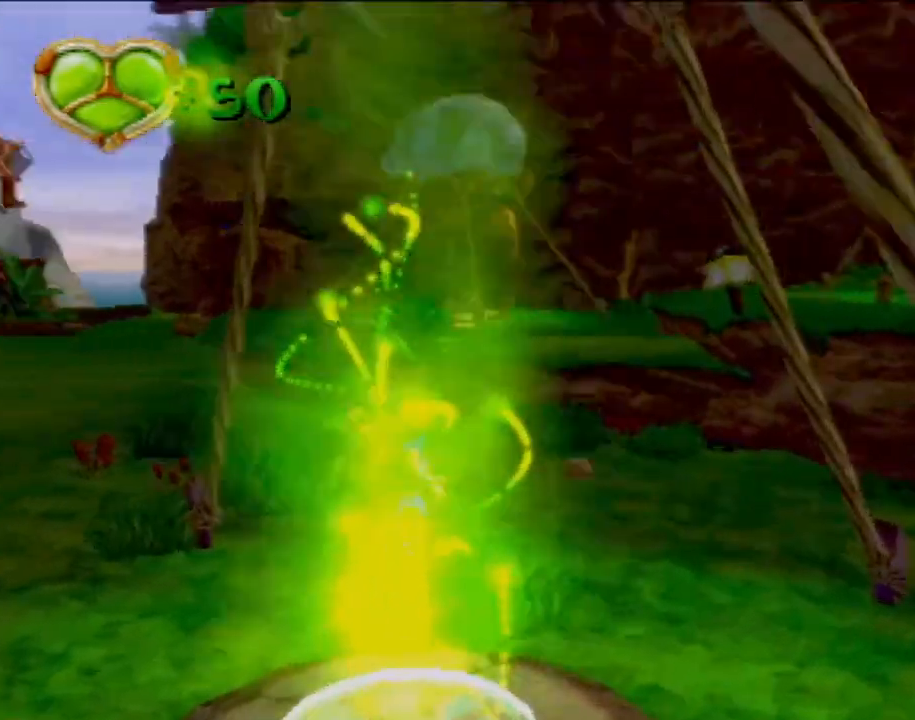
{"buttons": [], "left_stick": "up", "events": [[17, "left_stick", "up"]]}
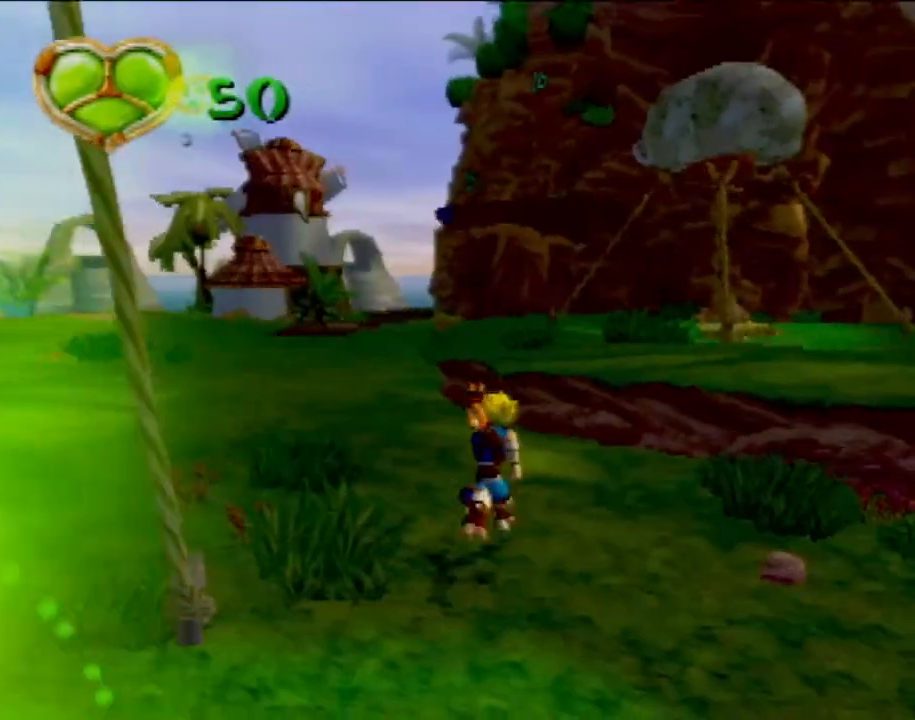
{"buttons": [], "left_stick": "right", "events": [[184, "left_stick", "right"]]}
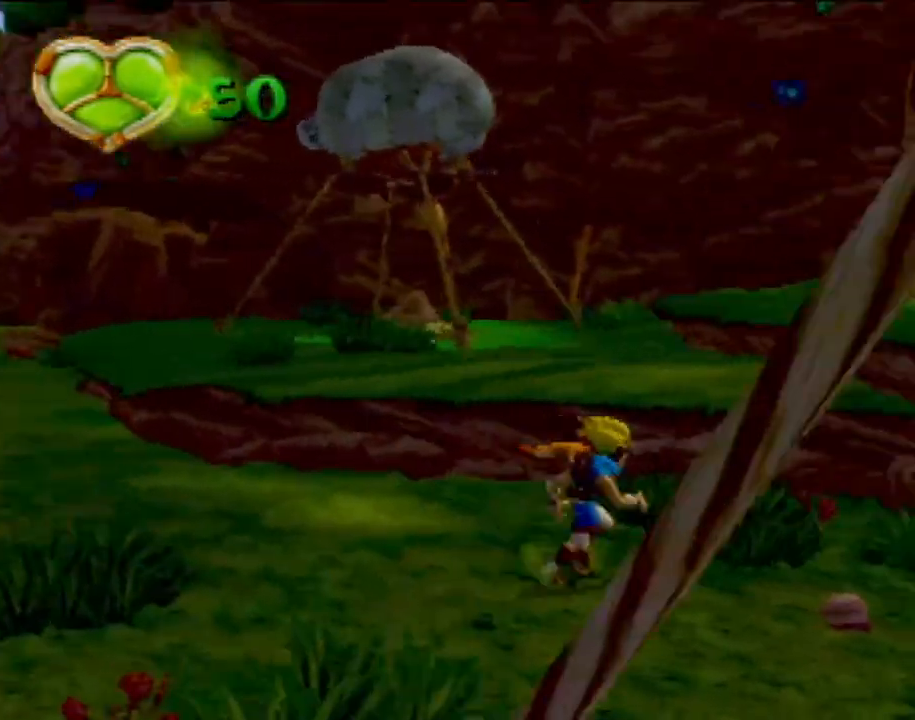
{"buttons": [], "left_stick": "up-right", "events": [[434, "left_stick", "up-right"]]}
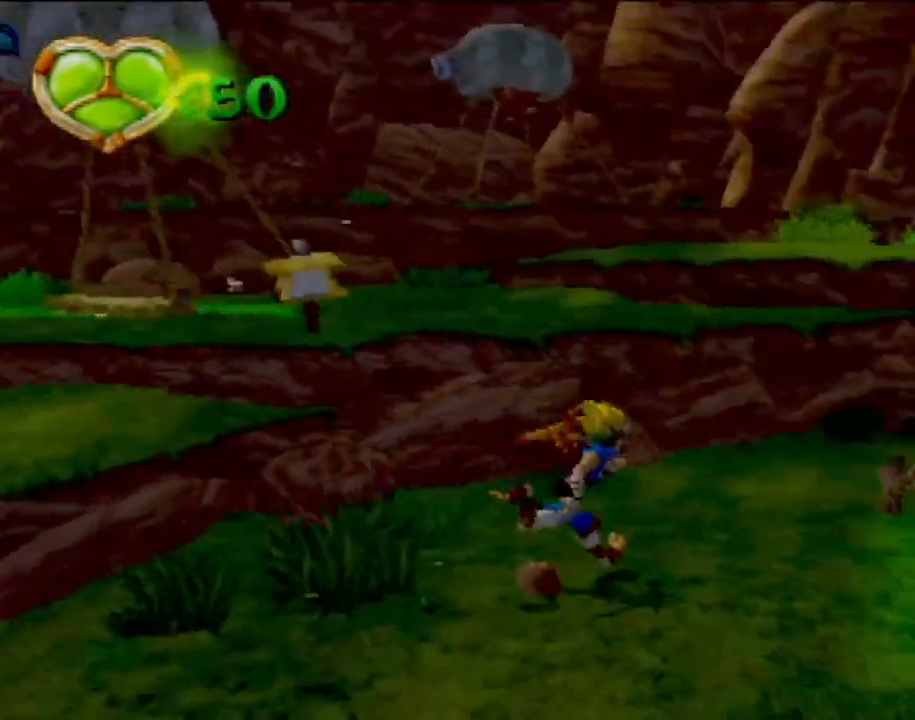
{"buttons": [], "left_stick": "right", "events": [[468, "left_stick", "right"]]}
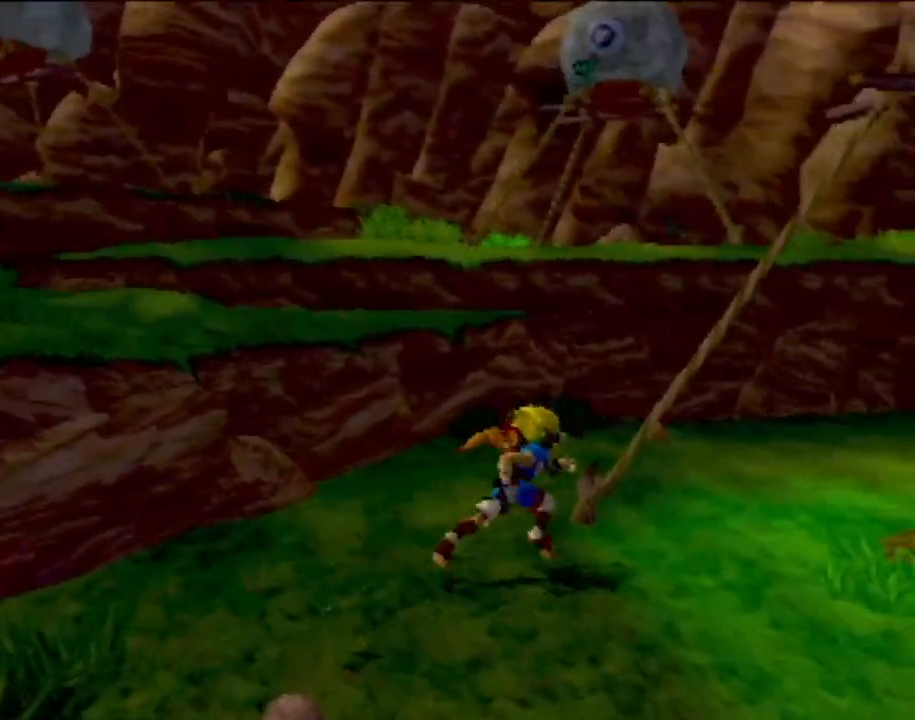
{"buttons": [], "left_stick": "up-right", "events": [[284, "left_stick", "up-right"]]}
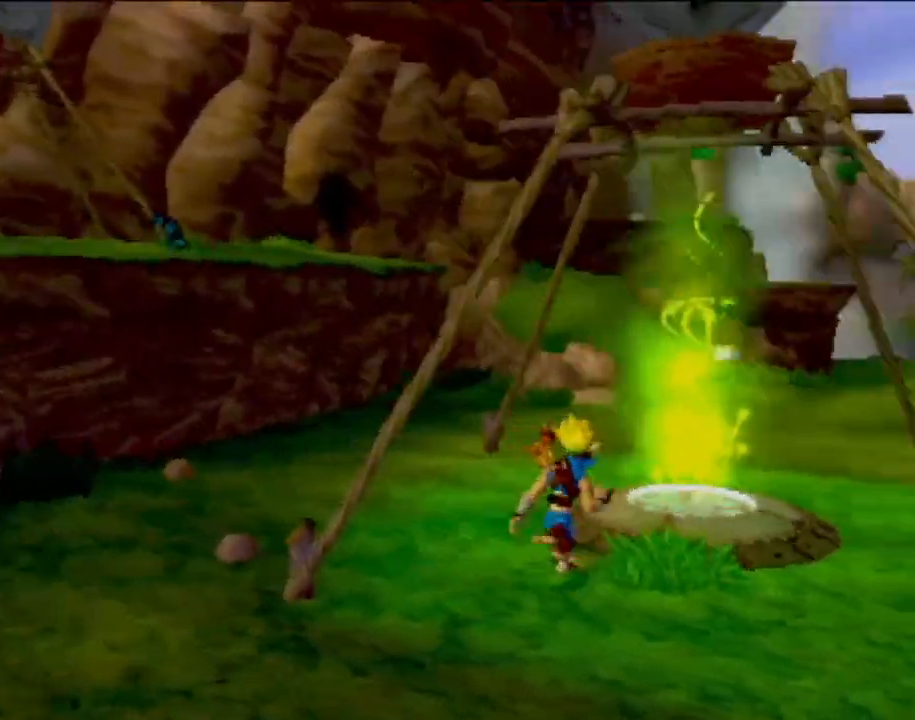
{"buttons": [], "left_stick": "up-right", "events": [[184, "L1", "down"], [334, "L1", "up"]]}
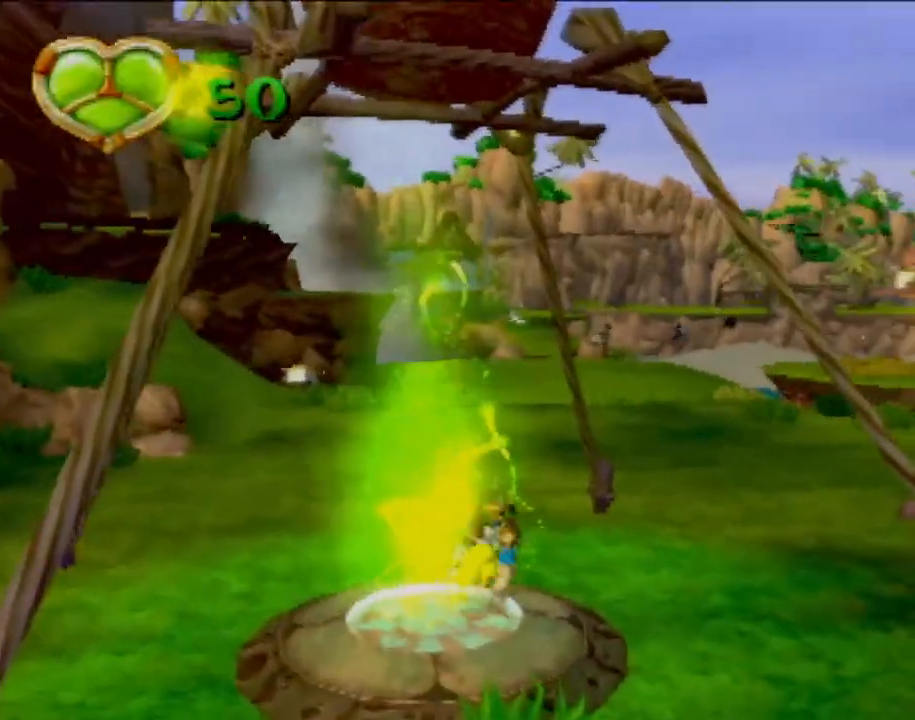
{"buttons": [], "left_stick": "up-right", "events": []}
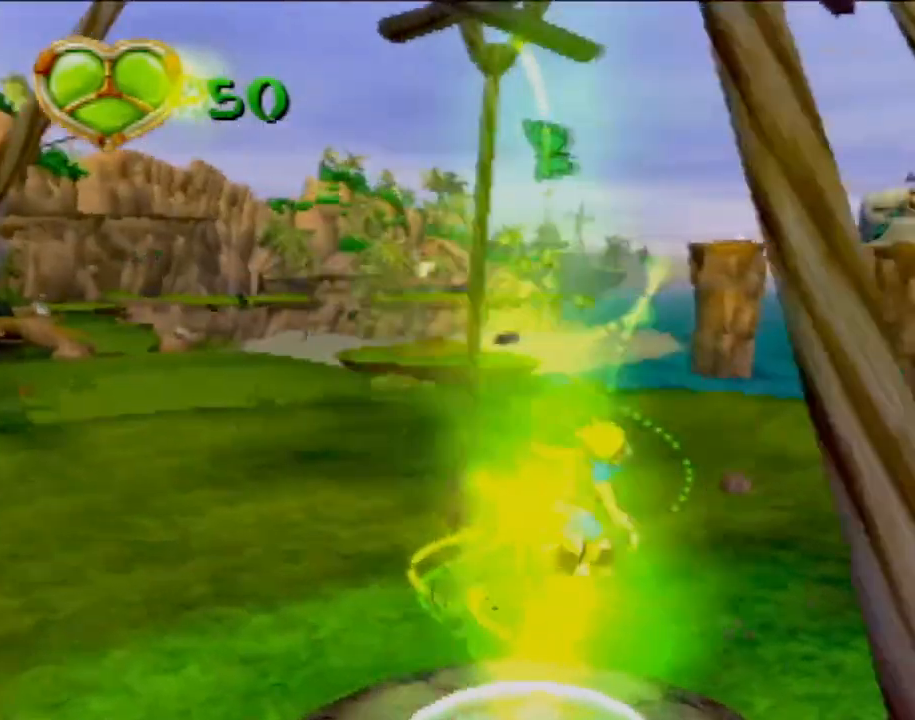
{"buttons": [], "left_stick": "up", "events": [[51, "left_stick", "up"]]}
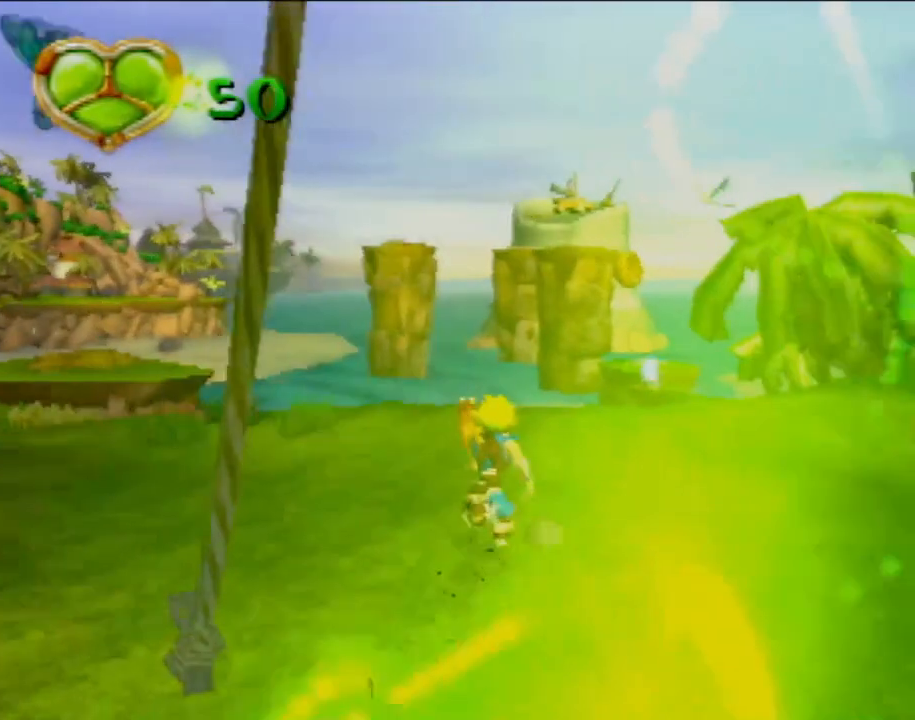
{"buttons": [], "left_stick": "up", "events": []}
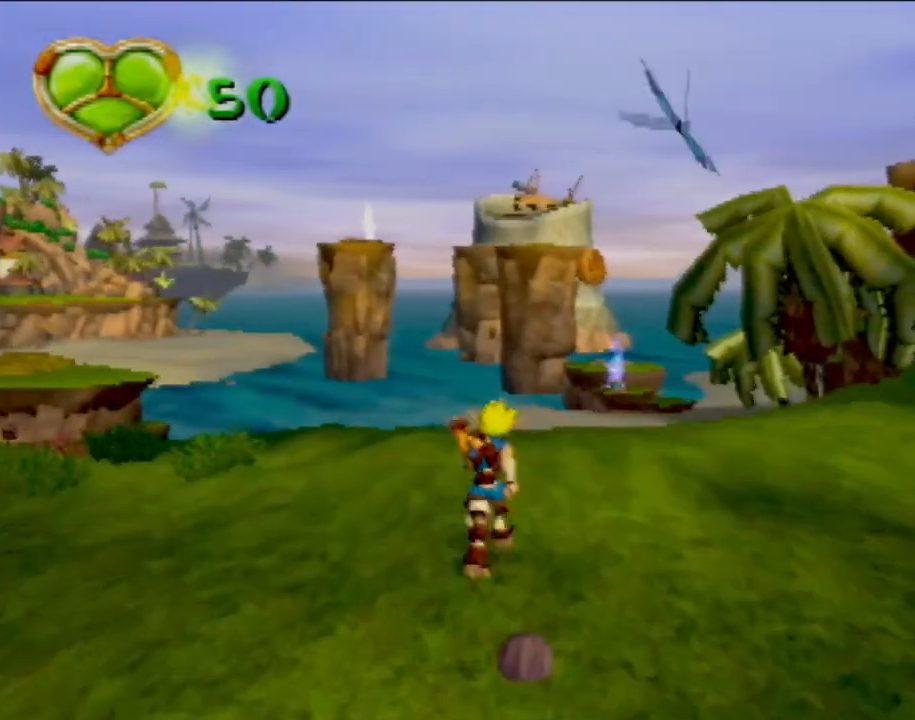
{"buttons": [], "left_stick": "center", "events": [[401, "left_stick", "center"]]}
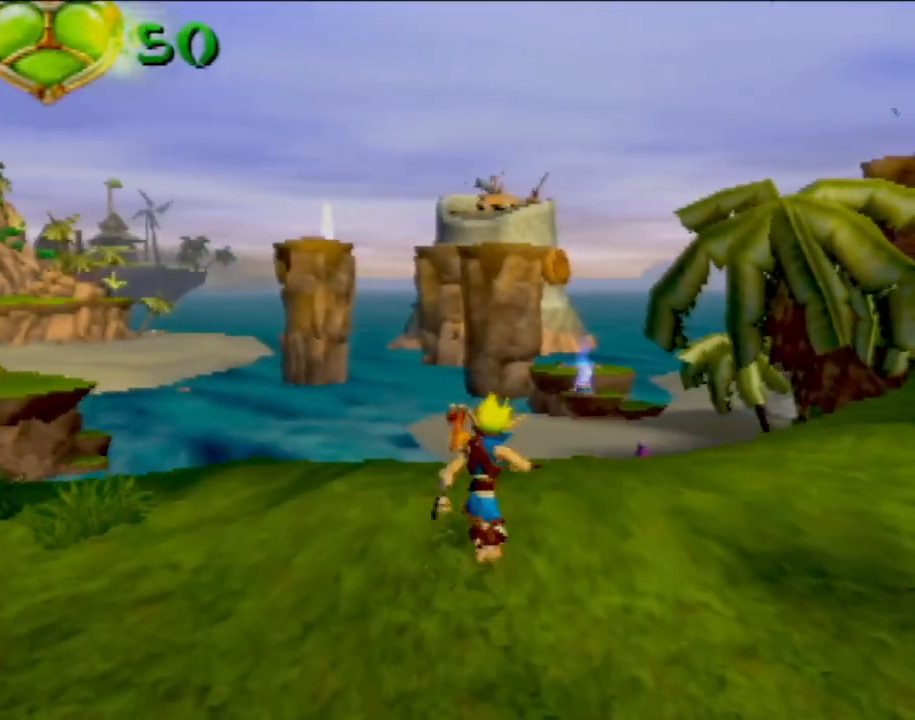
{"buttons": [], "left_stick": "down-right", "events": [[200, "left_stick", "down-right"]]}
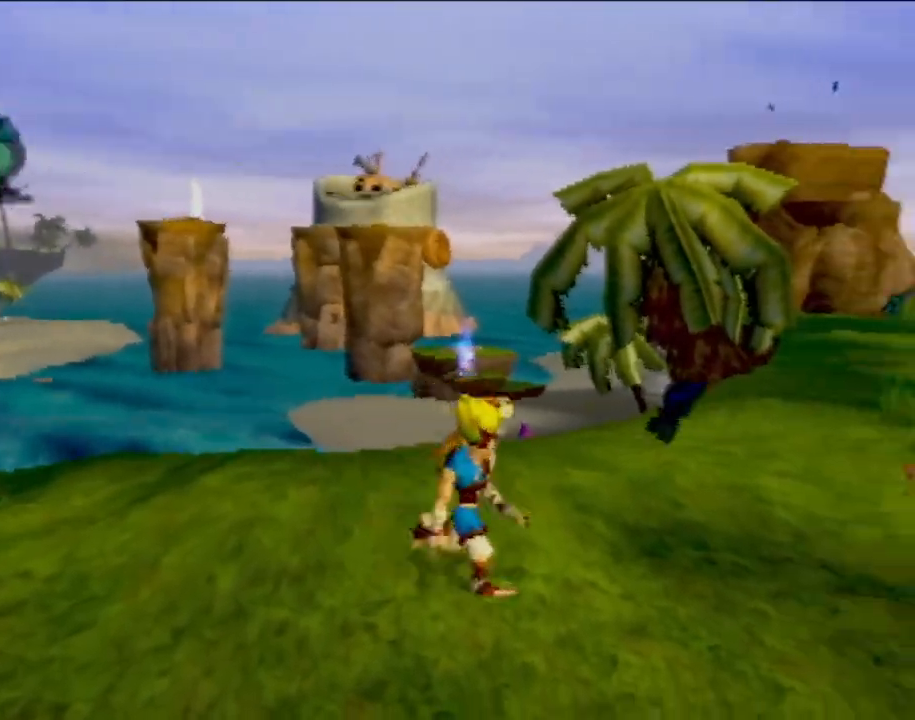
{"buttons": [], "left_stick": "center", "events": [[151, "left_stick", "up-right"], [301, "left_stick", "center"]]}